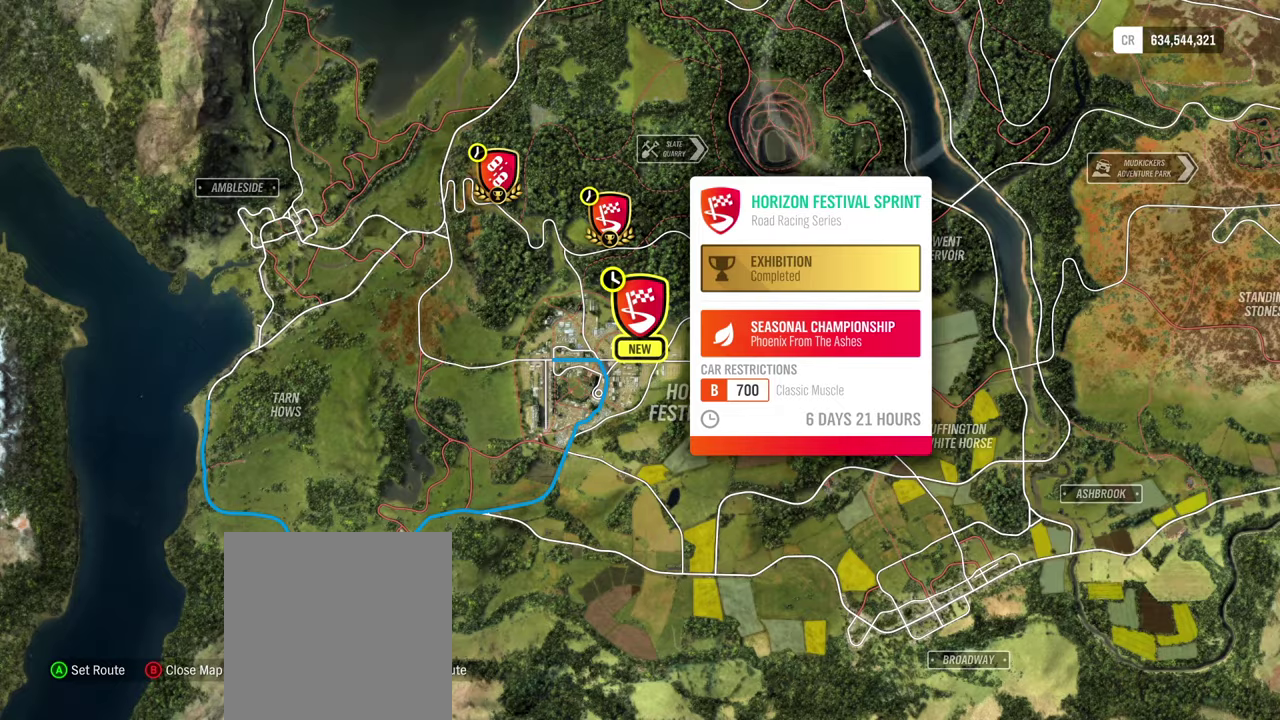
Gameplay with a controller (Xbox layout); each line is a JSON object with the inputs held at the frame after it (dt_ms = milliseconds from this image to that frame). "events" lists button and stick changes between this image and that frame as [ms after this image, input, new state], when the widget could be followed in between. Not read: L3 R3.
{"dt_ms": 500, "buttons": ["R2"], "left_stick": "center", "right_stick": "center", "events": [[450, "R2", "down"]]}
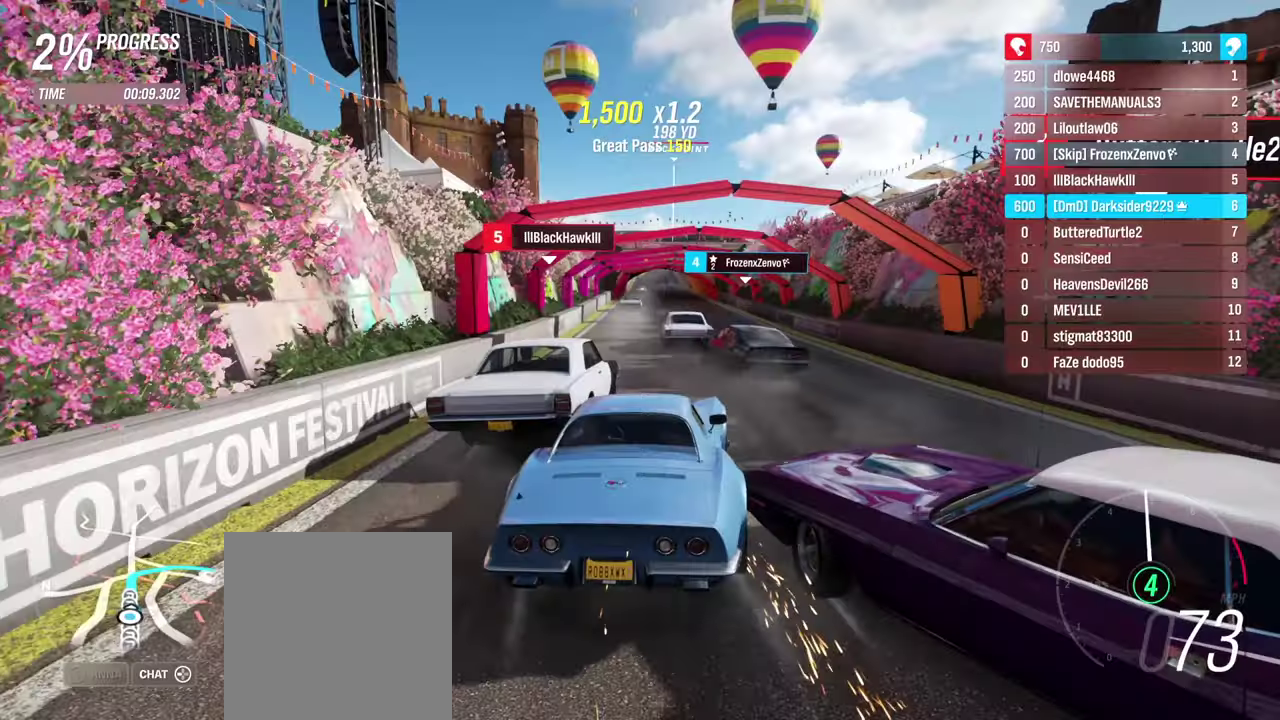
{"dt_ms": 300, "buttons": ["R2"], "left_stick": "center", "right_stick": "center", "events": []}
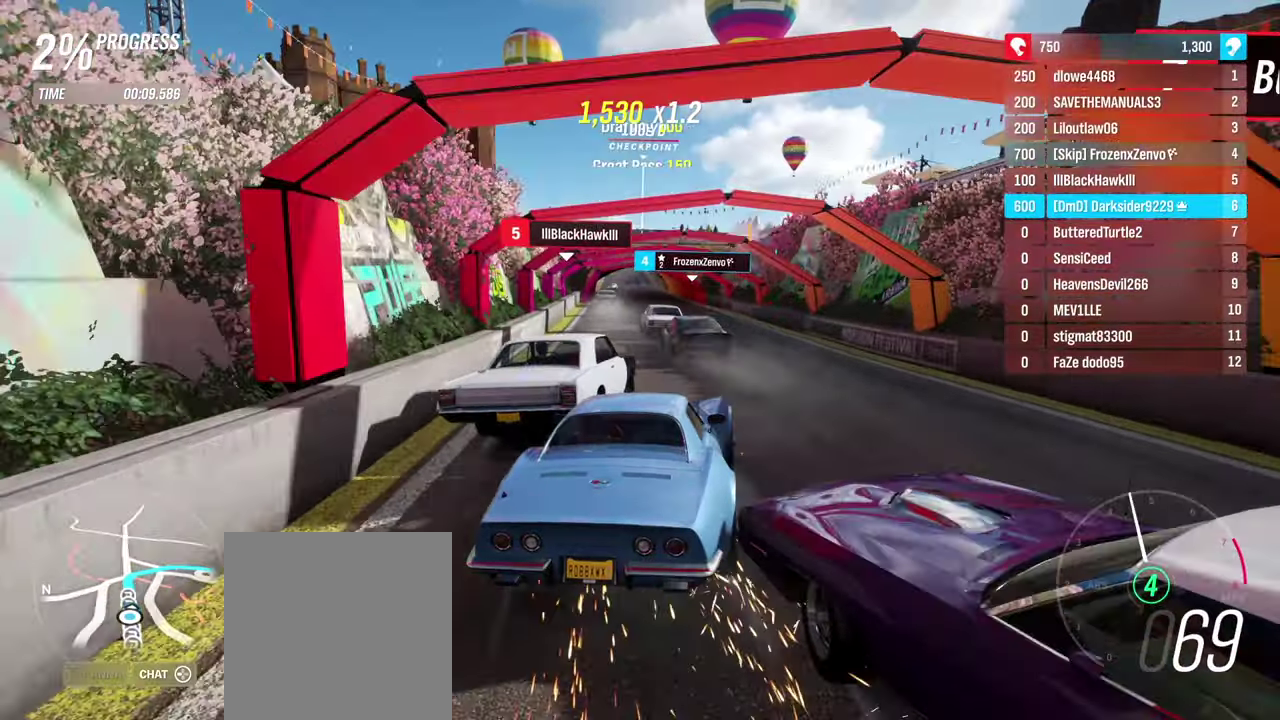
{"dt_ms": 400, "buttons": ["R2"], "left_stick": "left", "right_stick": "center", "events": [[266, "left_stick", "left"]]}
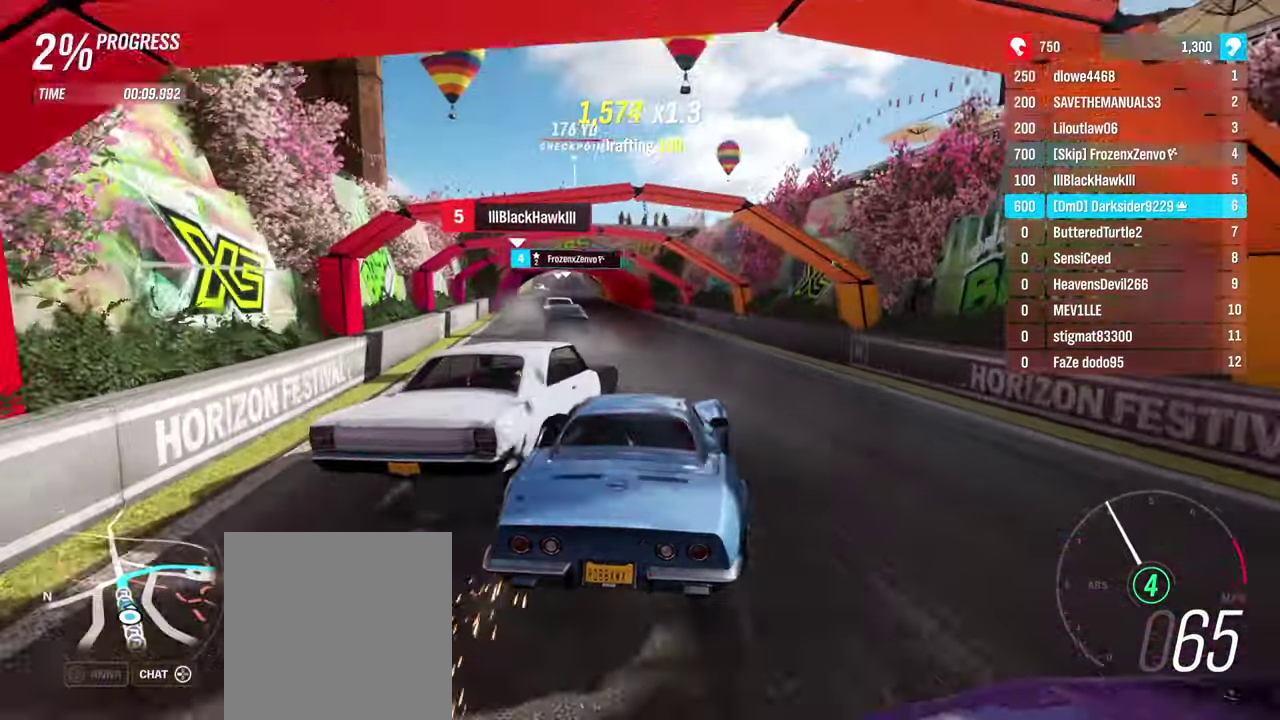
{"dt_ms": 500, "buttons": ["R2"], "left_stick": "center", "right_stick": "center", "events": [[50, "left_stick", "center"]]}
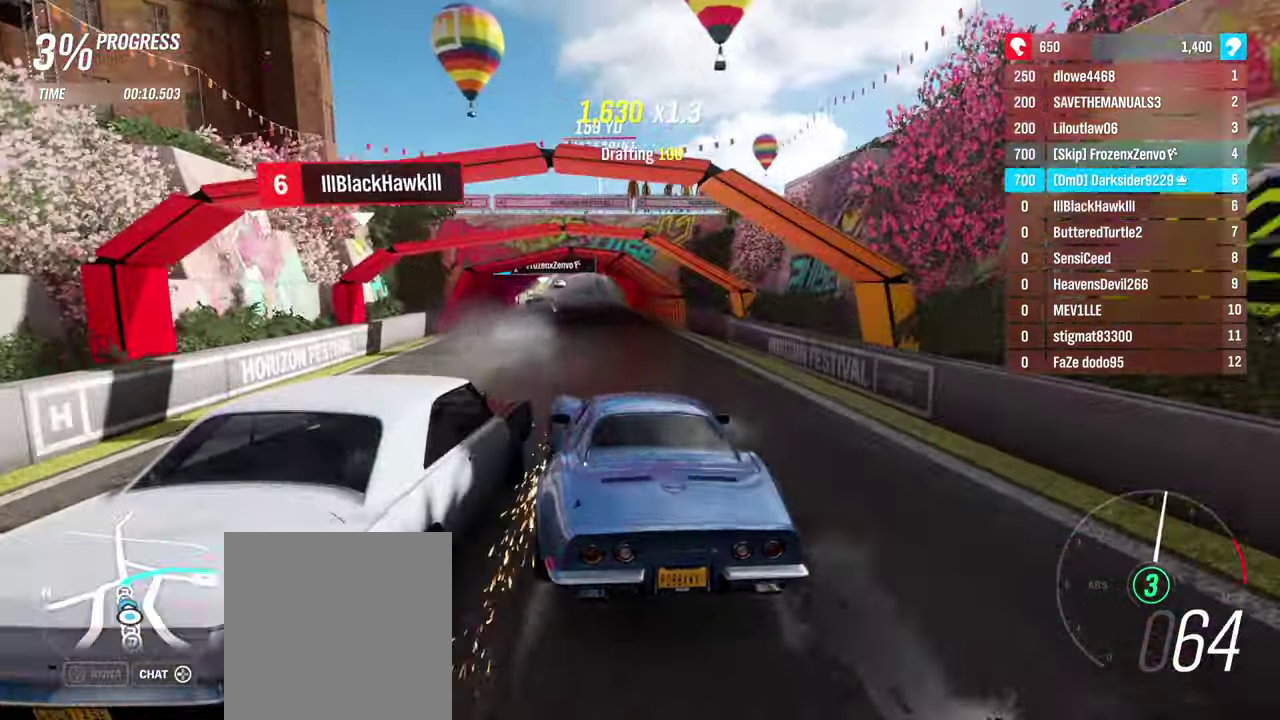
{"dt_ms": 400, "buttons": ["R2"], "left_stick": "center", "right_stick": "center", "events": []}
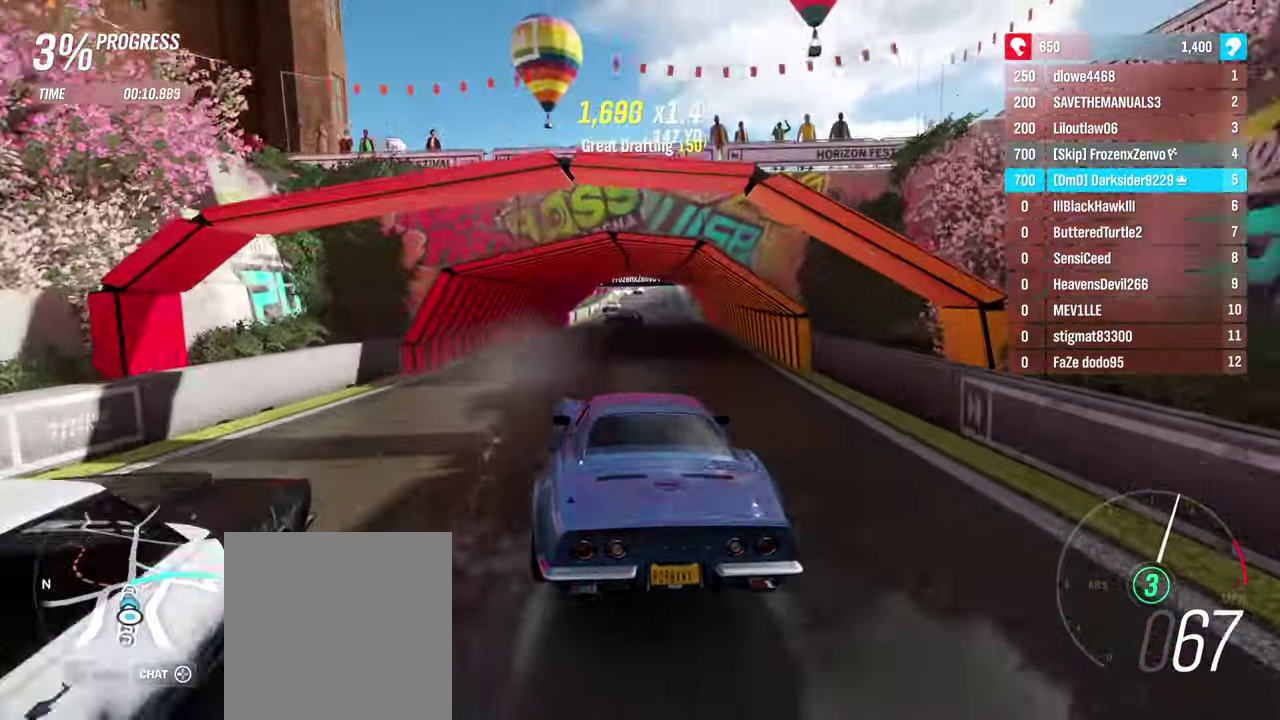
{"dt_ms": 400, "buttons": ["R2"], "left_stick": "center", "right_stick": "center", "events": [[50, "left_stick", "right"], [250, "left_stick", "center"]]}
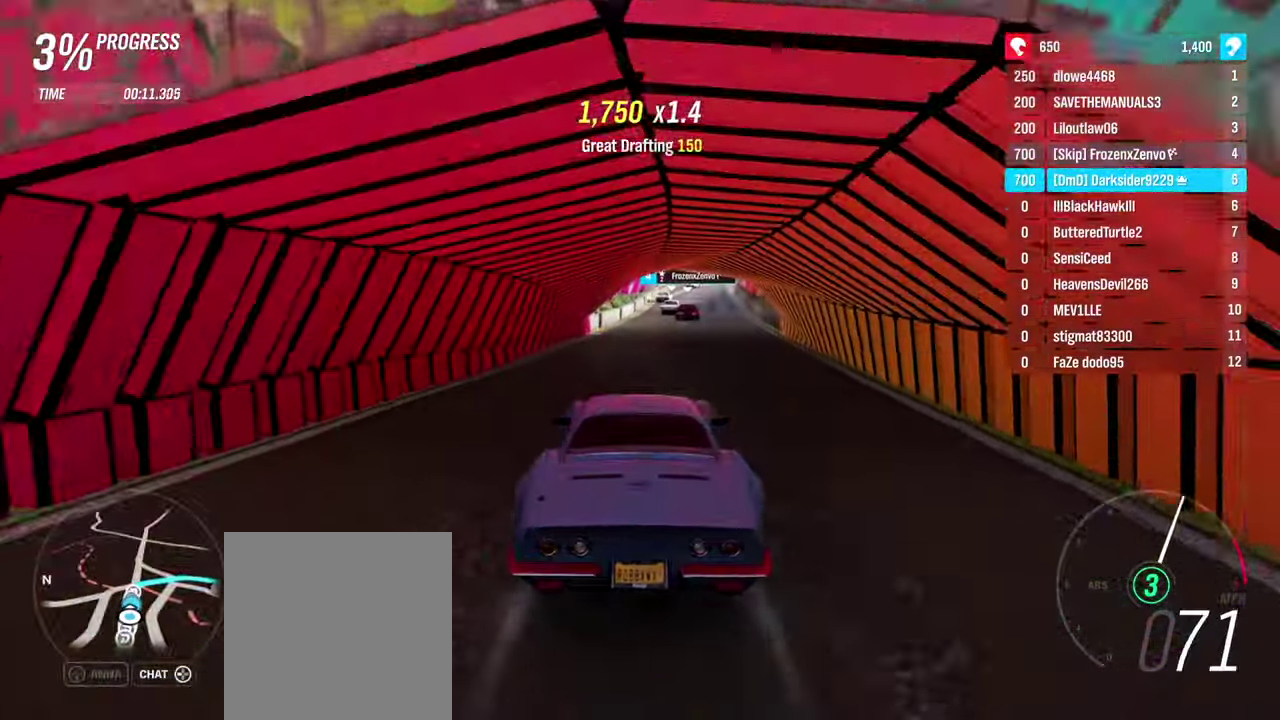
{"dt_ms": 500, "buttons": ["R2"], "left_stick": "center", "right_stick": "center", "events": [[266, "left_stick", "right"], [400, "left_stick", "center"]]}
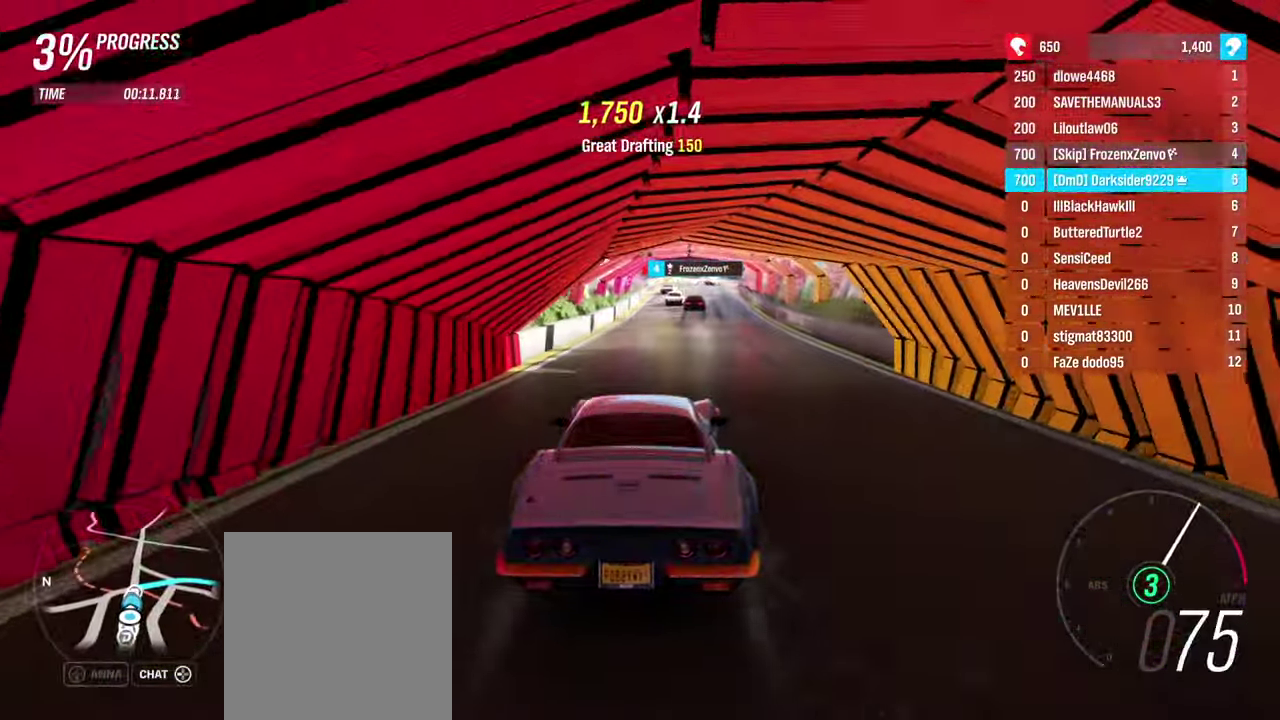
{"dt_ms": 700, "buttons": ["R2"], "left_stick": "center", "right_stick": "center", "events": [[550, "left_stick", "right"], [650, "left_stick", "center"]]}
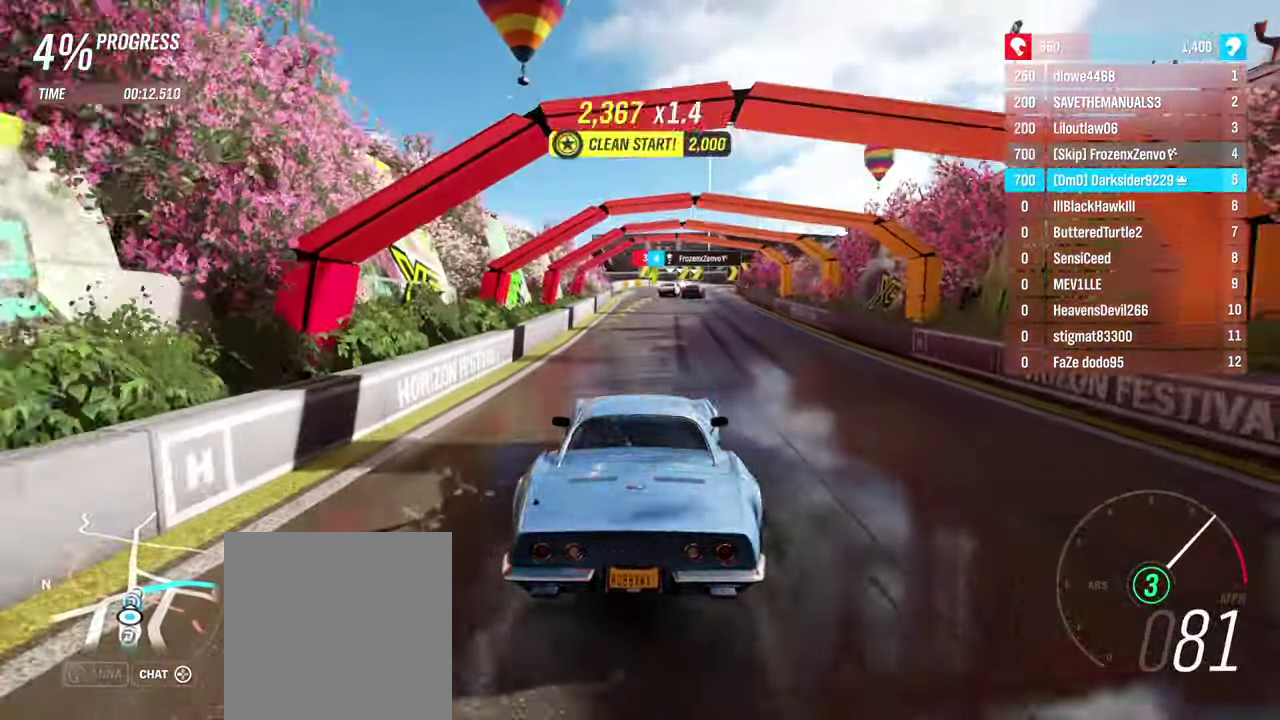
{"dt_ms": 400, "buttons": ["R2"], "left_stick": "right", "right_stick": "center", "events": [[383, "left_stick", "right"]]}
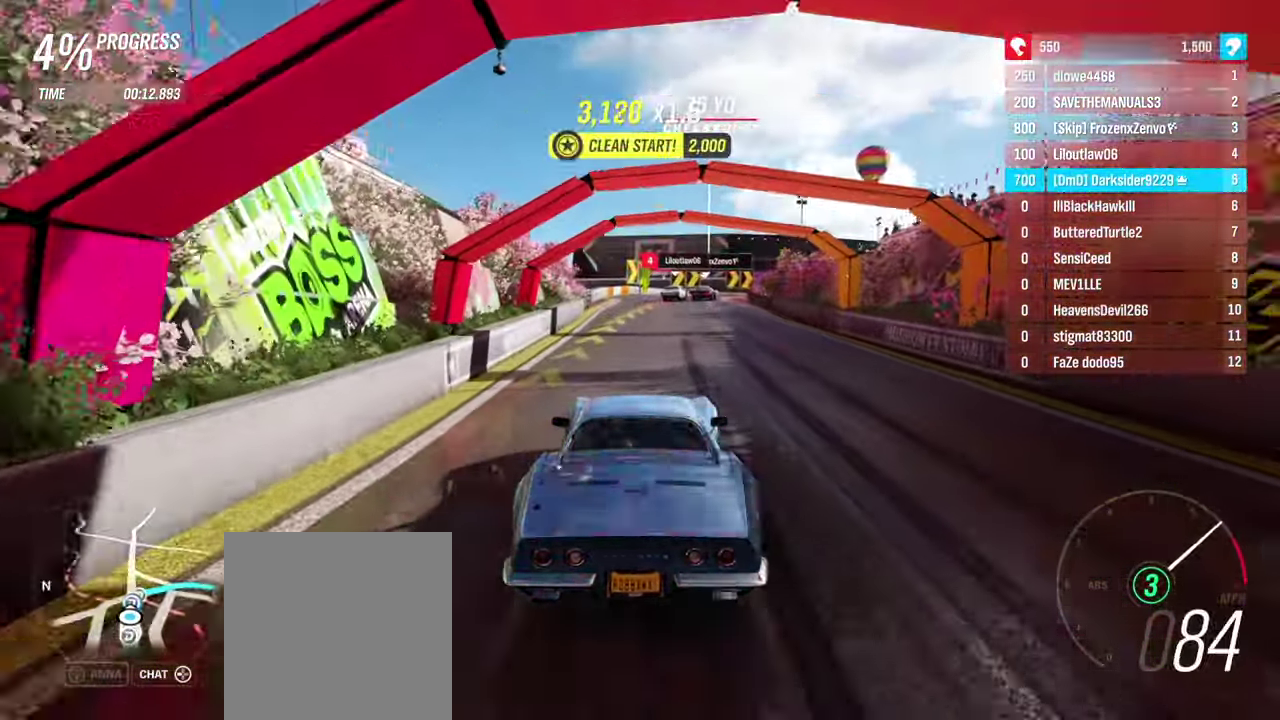
{"dt_ms": 500, "buttons": ["L2"], "left_stick": "right", "right_stick": "center", "events": [[133, "left_stick", "center"], [266, "left_stick", "right"], [433, "L2", "down"], [466, "R2", "up"]]}
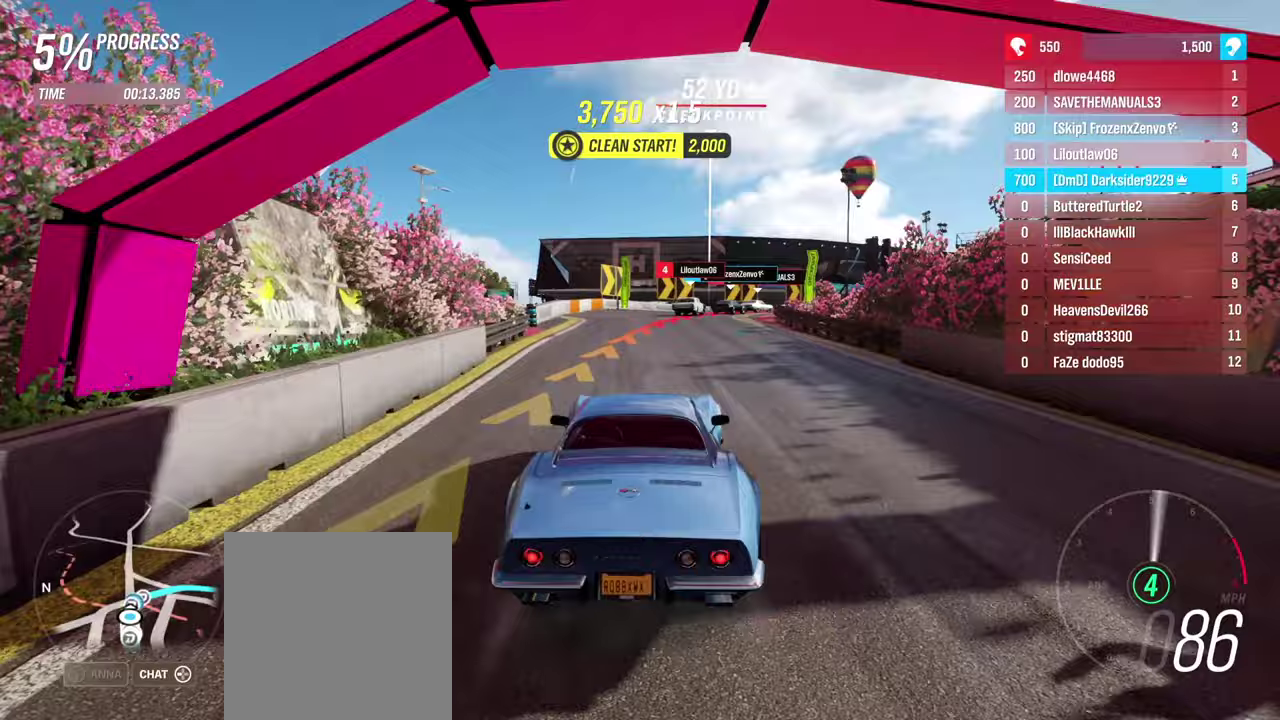
{"dt_ms": 400, "buttons": [], "left_stick": "right", "right_stick": "center", "events": [[317, "L2", "up"]]}
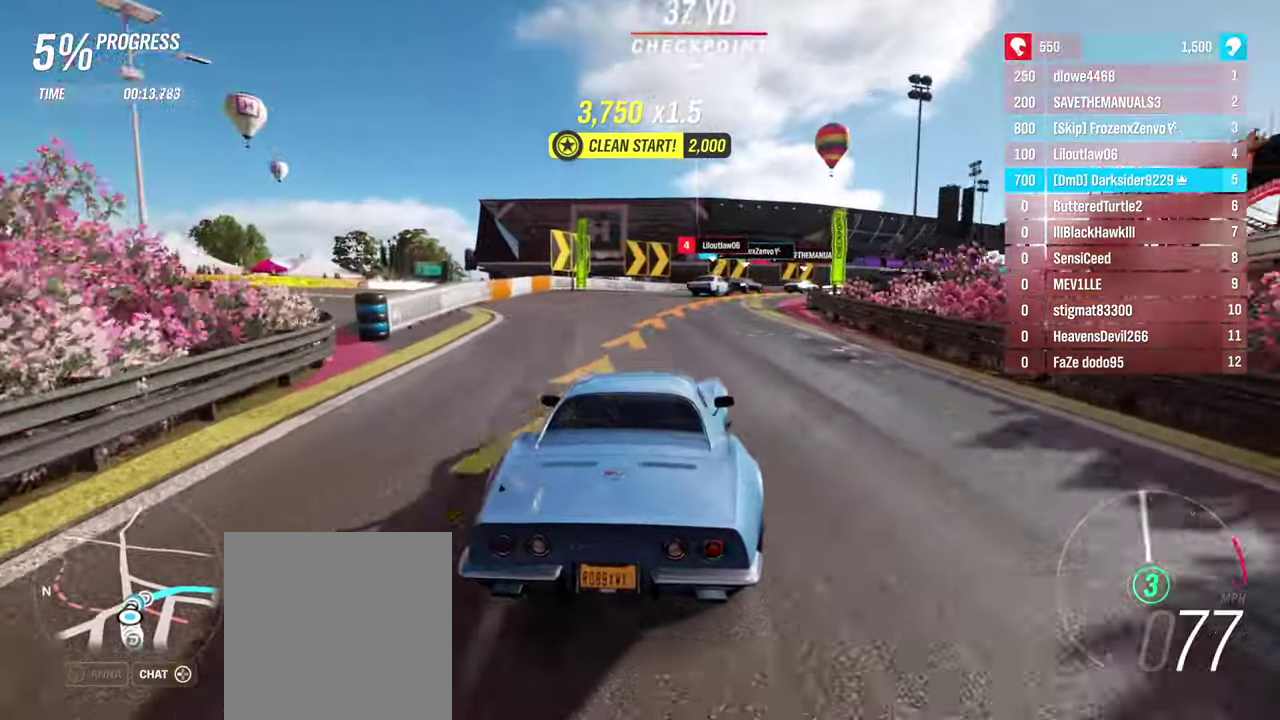
{"dt_ms": 400, "buttons": ["L2"], "left_stick": "right", "right_stick": "center", "events": [[333, "L2", "down"]]}
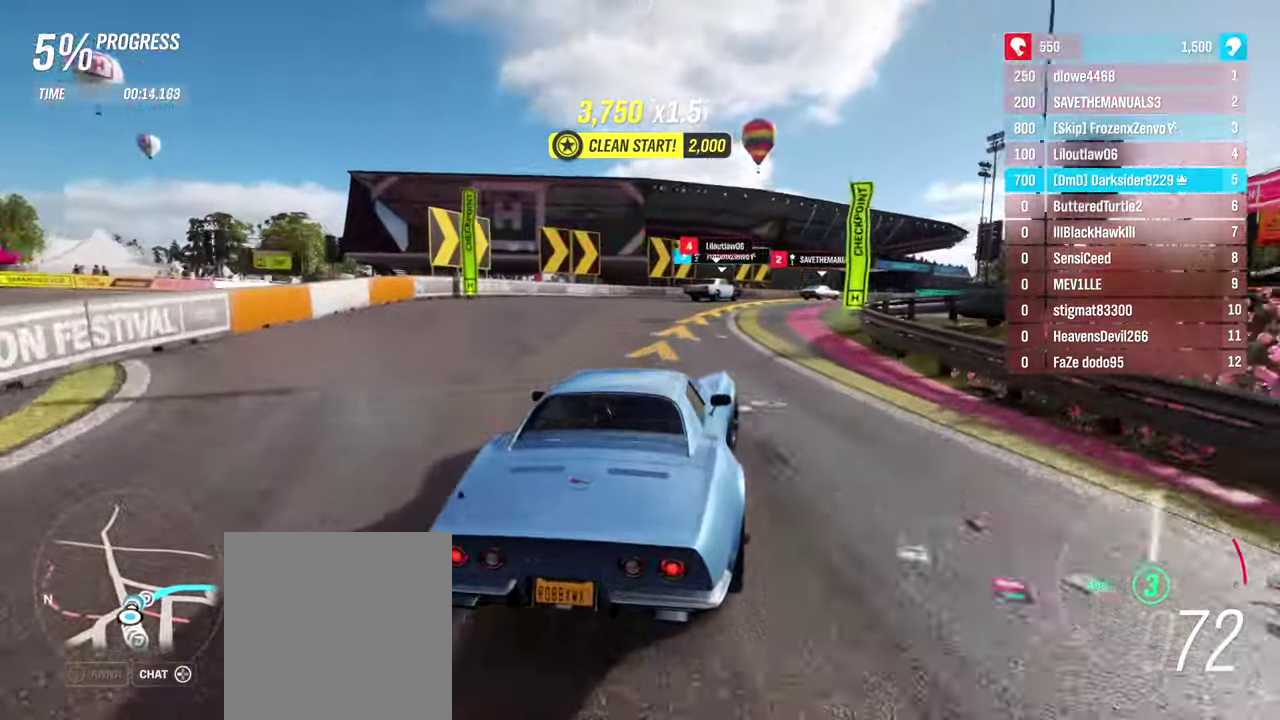
{"dt_ms": 500, "buttons": [], "left_stick": "right", "right_stick": "center", "events": [[83, "L2", "up"]]}
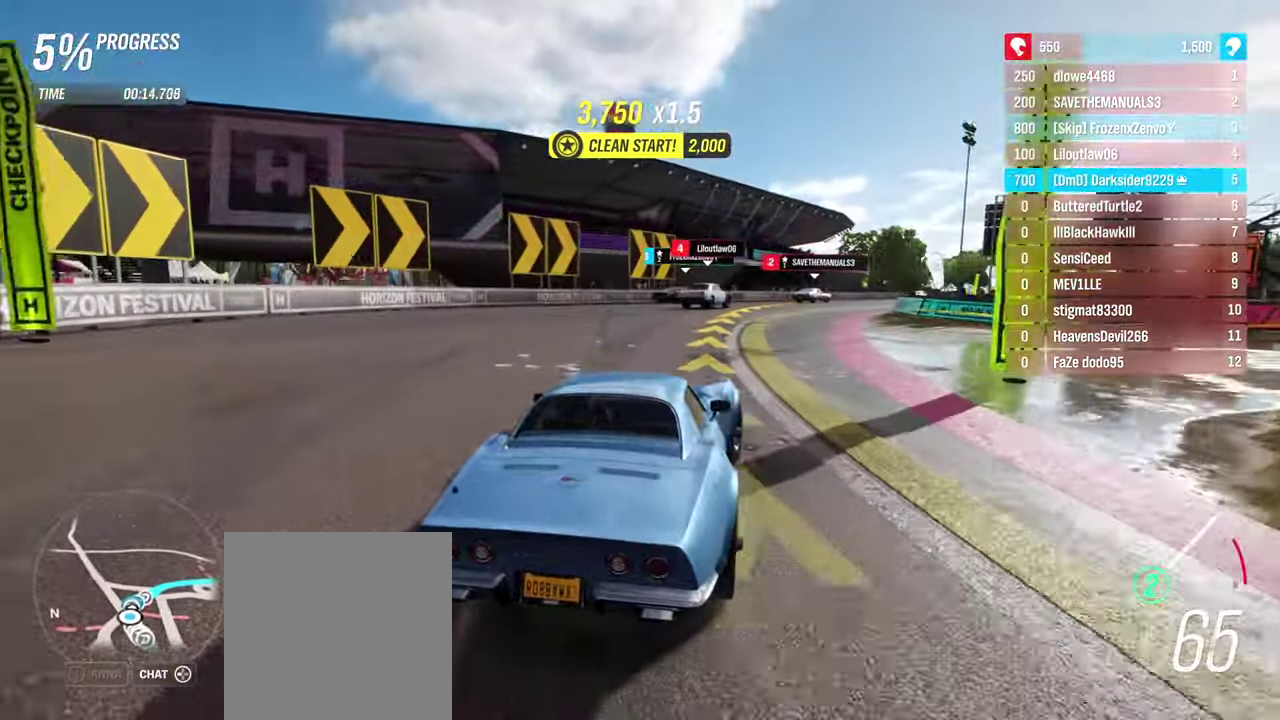
{"dt_ms": 400, "buttons": ["R2"], "left_stick": "center", "right_stick": "center", "events": [[317, "left_stick", "center"], [333, "R2", "down"]]}
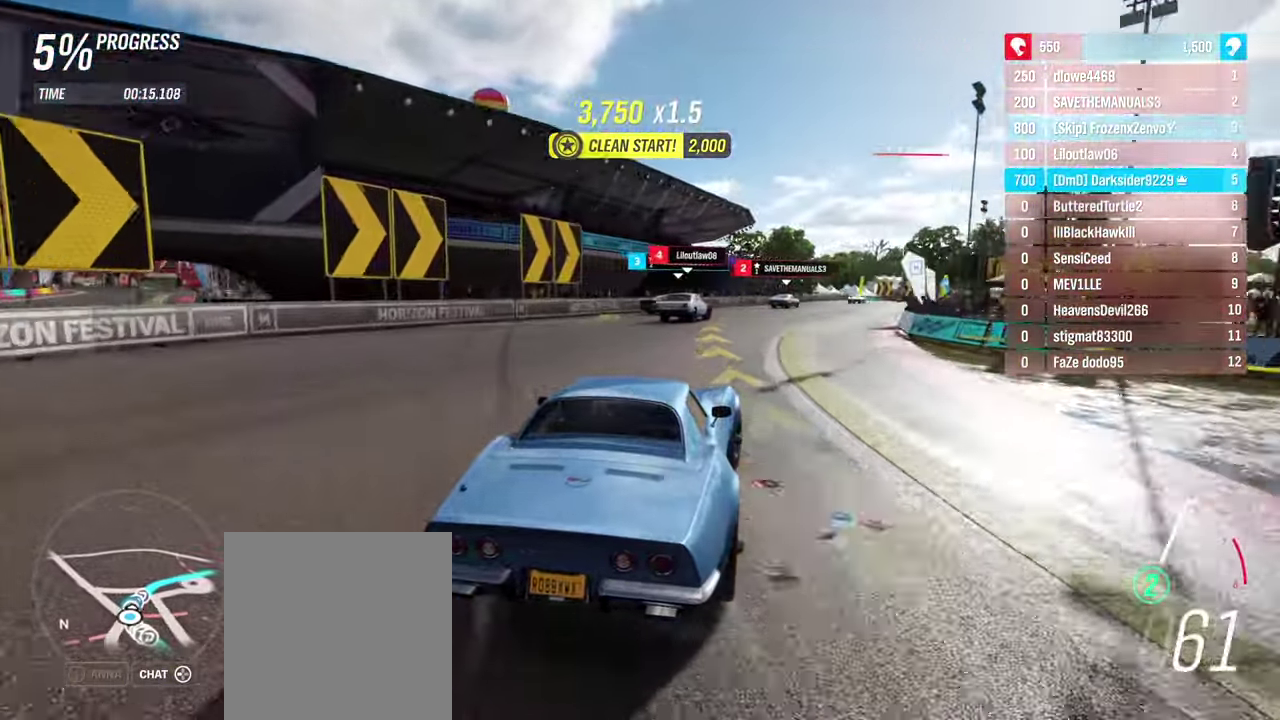
{"dt_ms": 500, "buttons": ["R2"], "left_stick": "center", "right_stick": "center", "events": []}
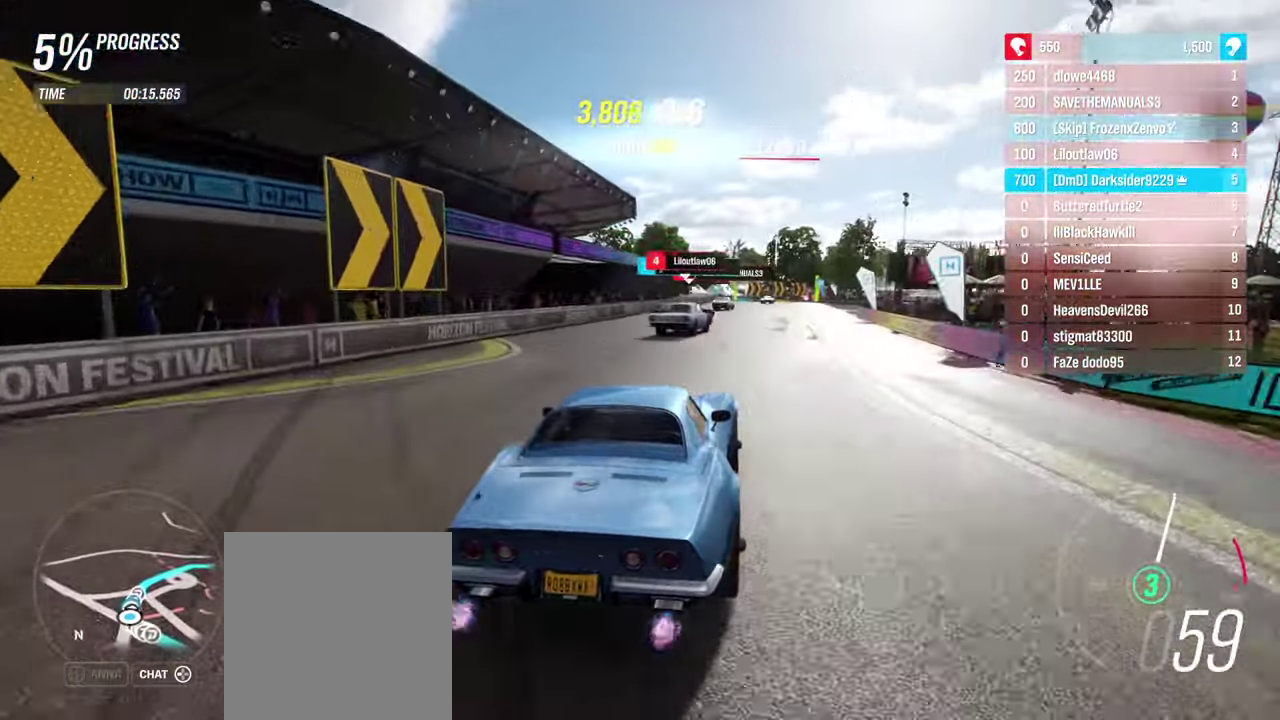
{"dt_ms": 400, "buttons": ["R2"], "left_stick": "left", "right_stick": "center", "events": [[67, "left_stick", "right"], [217, "left_stick", "left"]]}
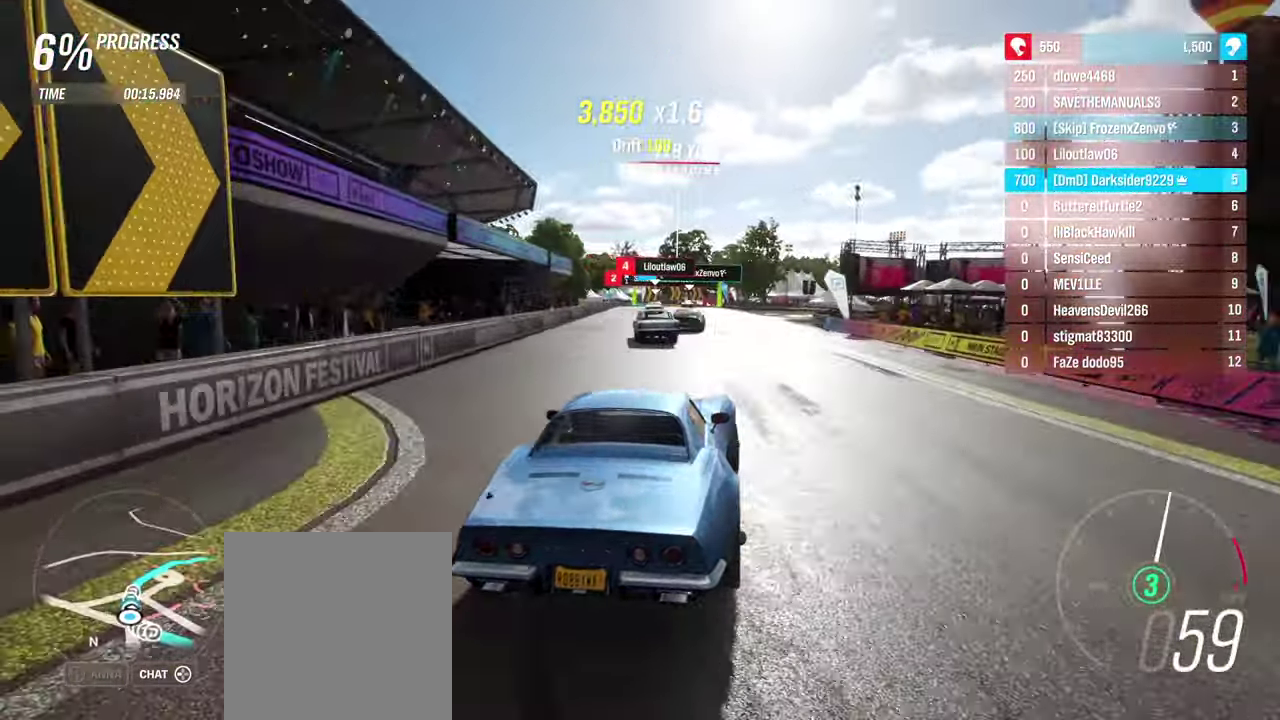
{"dt_ms": 500, "buttons": ["R2"], "left_stick": "center", "right_stick": "center", "events": [[183, "left_stick", "center"]]}
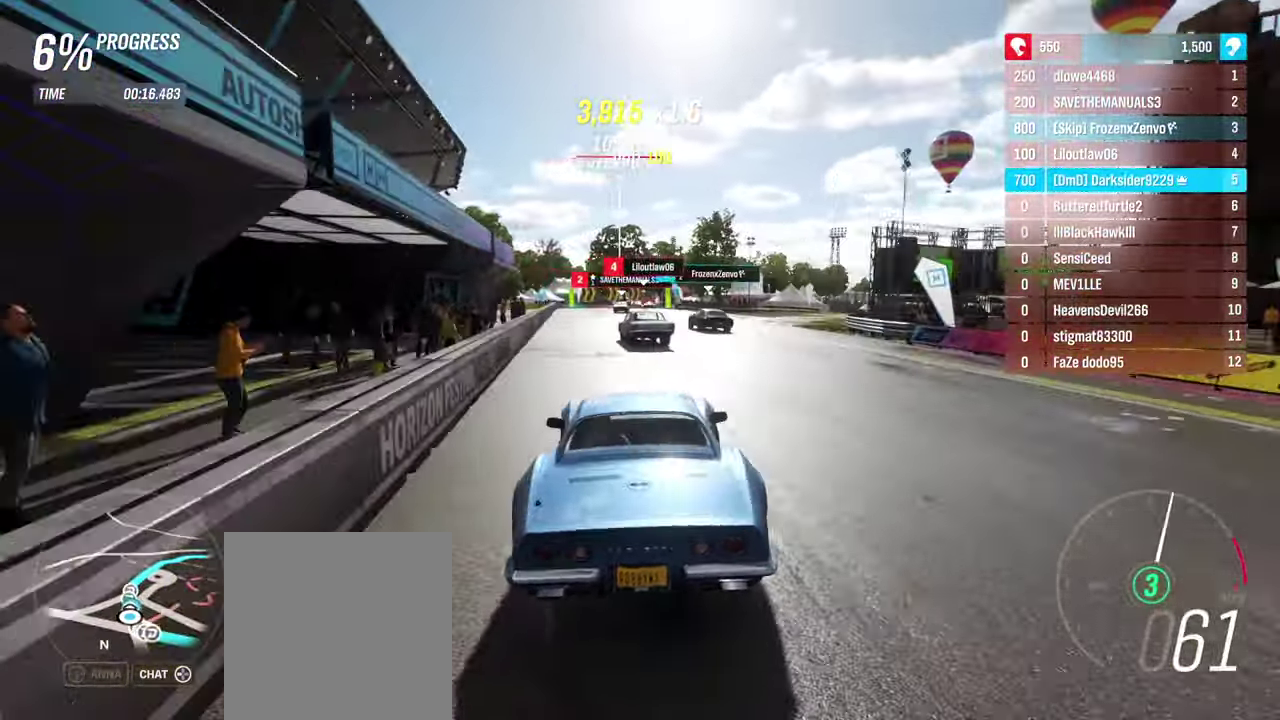
{"dt_ms": 400, "buttons": ["R2"], "left_stick": "right", "right_stick": "center", "events": [[200, "left_stick", "right"]]}
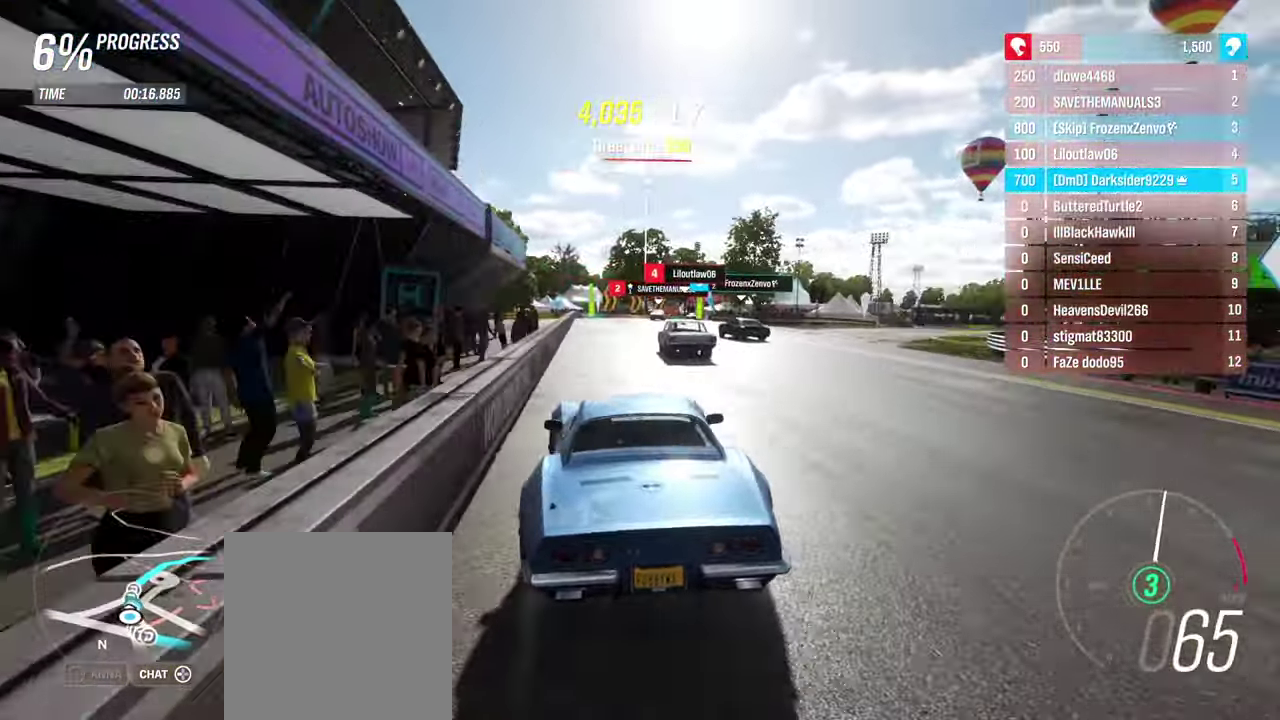
{"dt_ms": 400, "buttons": ["R2"], "left_stick": "center", "right_stick": "center", "events": [[50, "left_stick", "center"]]}
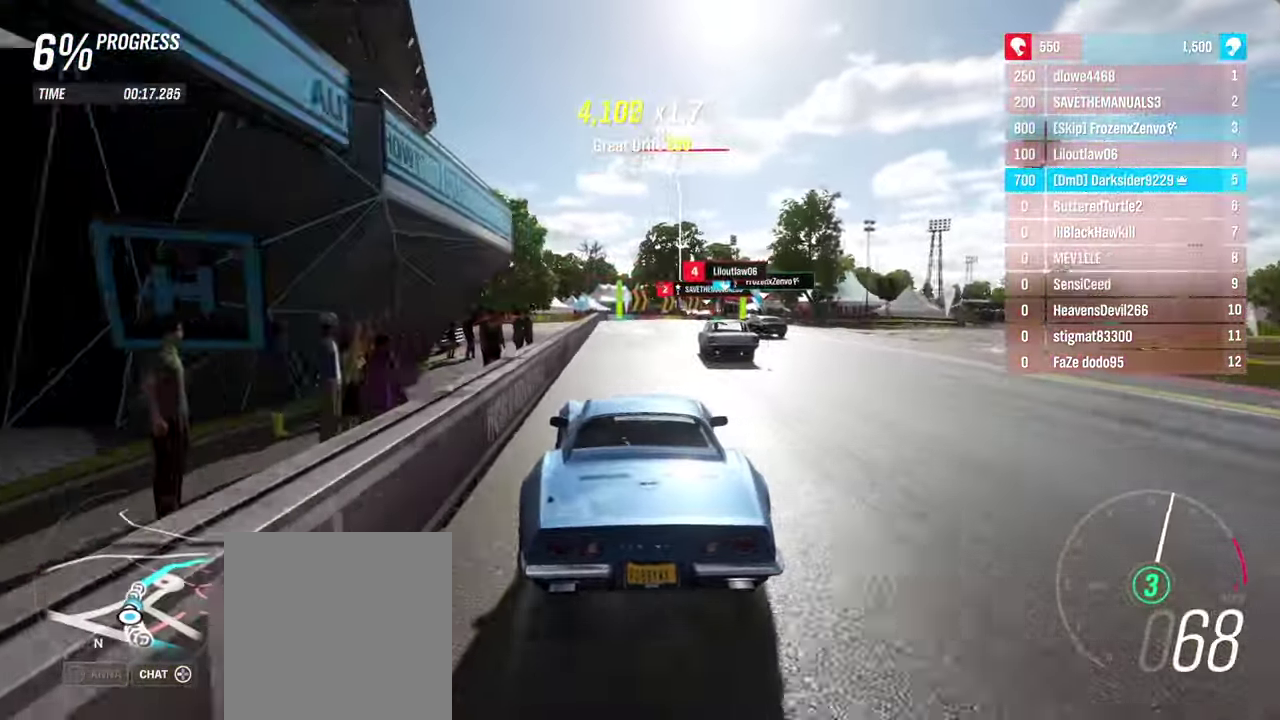
{"dt_ms": 500, "buttons": ["R2"], "left_stick": "right", "right_stick": "center", "events": [[17, "left_stick", "right"], [183, "left_stick", "center"], [333, "left_stick", "right"]]}
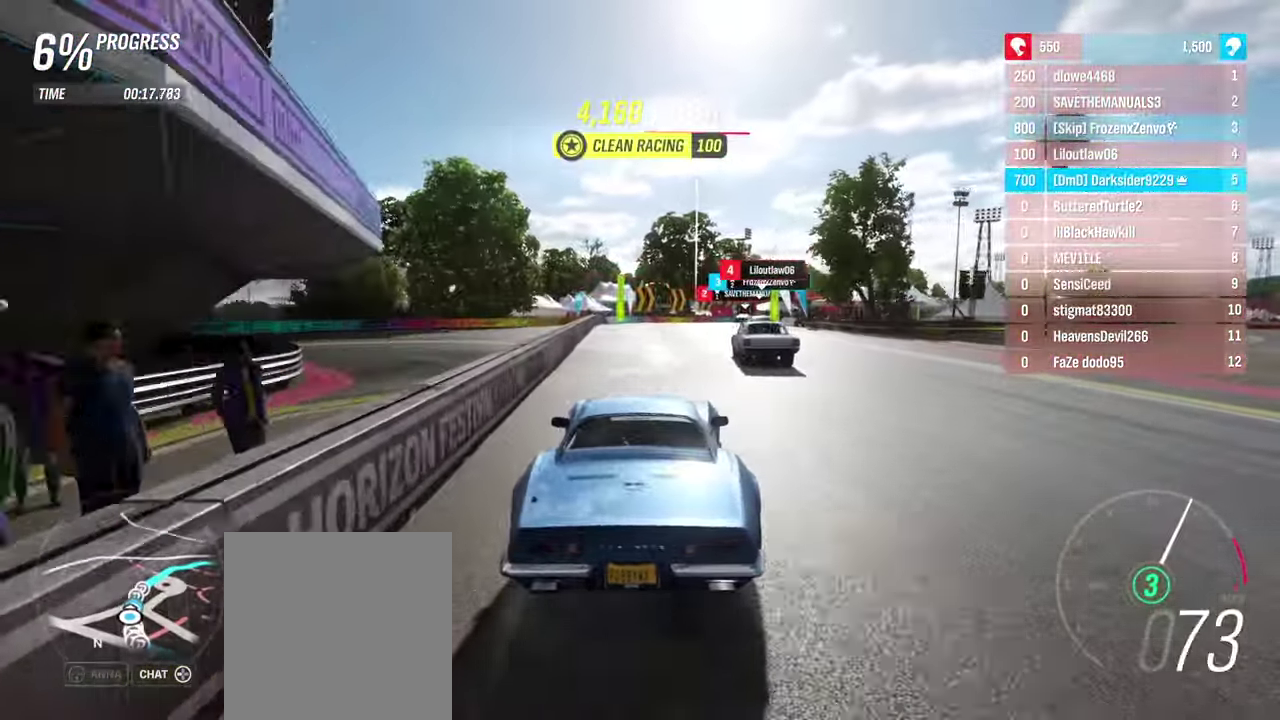
{"dt_ms": 400, "buttons": ["R2"], "left_stick": "right", "right_stick": "center", "events": [[117, "left_stick", "center"], [300, "left_stick", "right"]]}
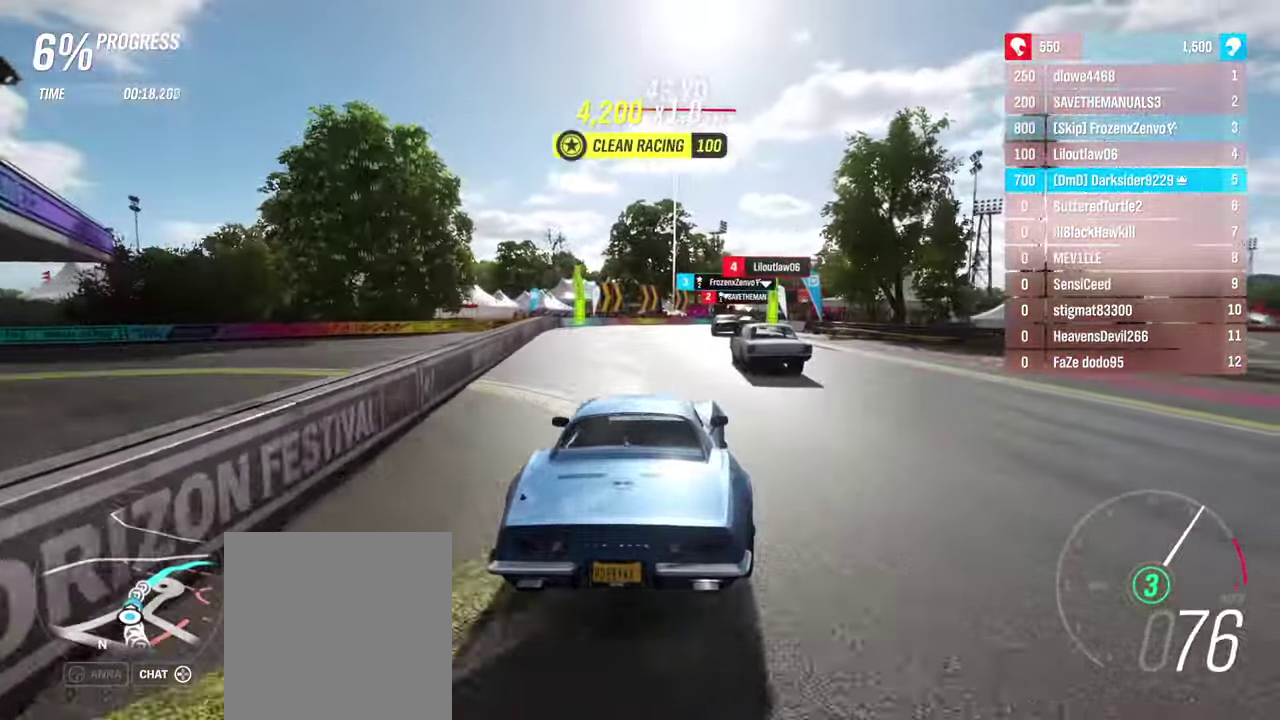
{"dt_ms": 700, "buttons": ["R2"], "left_stick": "right", "right_stick": "center", "events": [[300, "left_stick", "center"], [634, "left_stick", "right"]]}
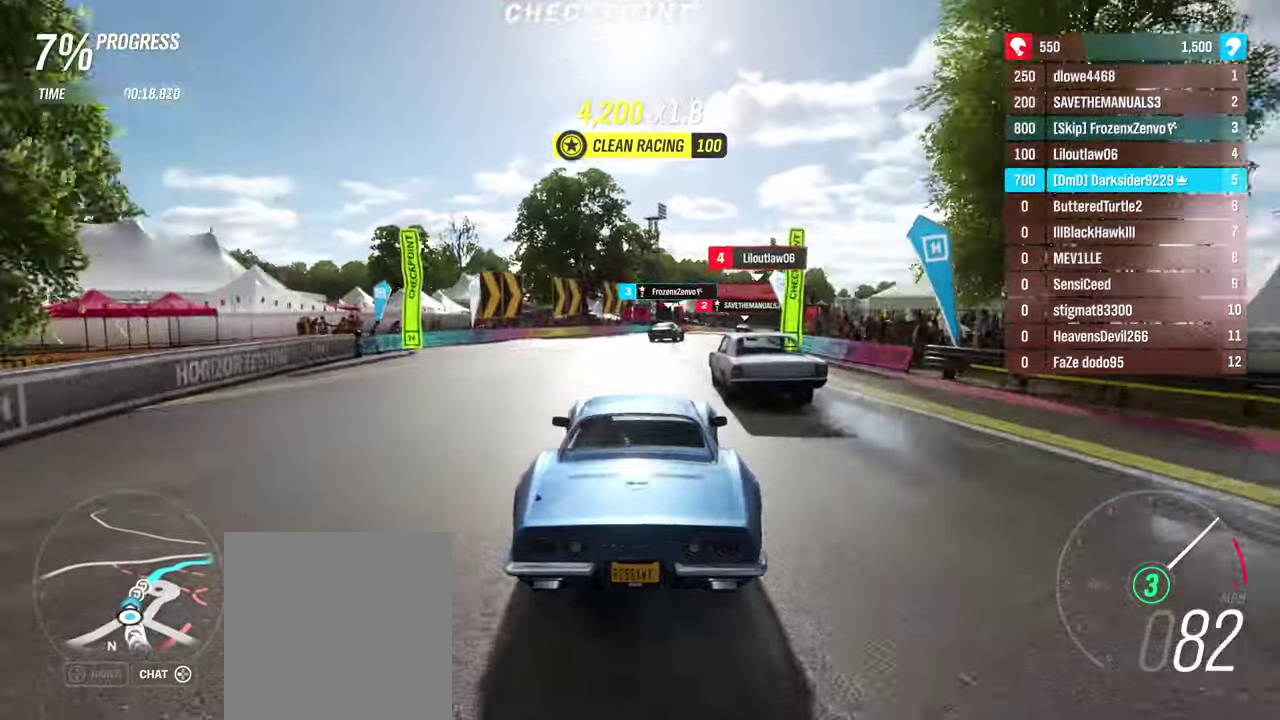
{"dt_ms": 600, "buttons": ["R2"], "left_stick": "right", "right_stick": "center", "events": [[284, "left_stick", "center"], [484, "left_stick", "right"]]}
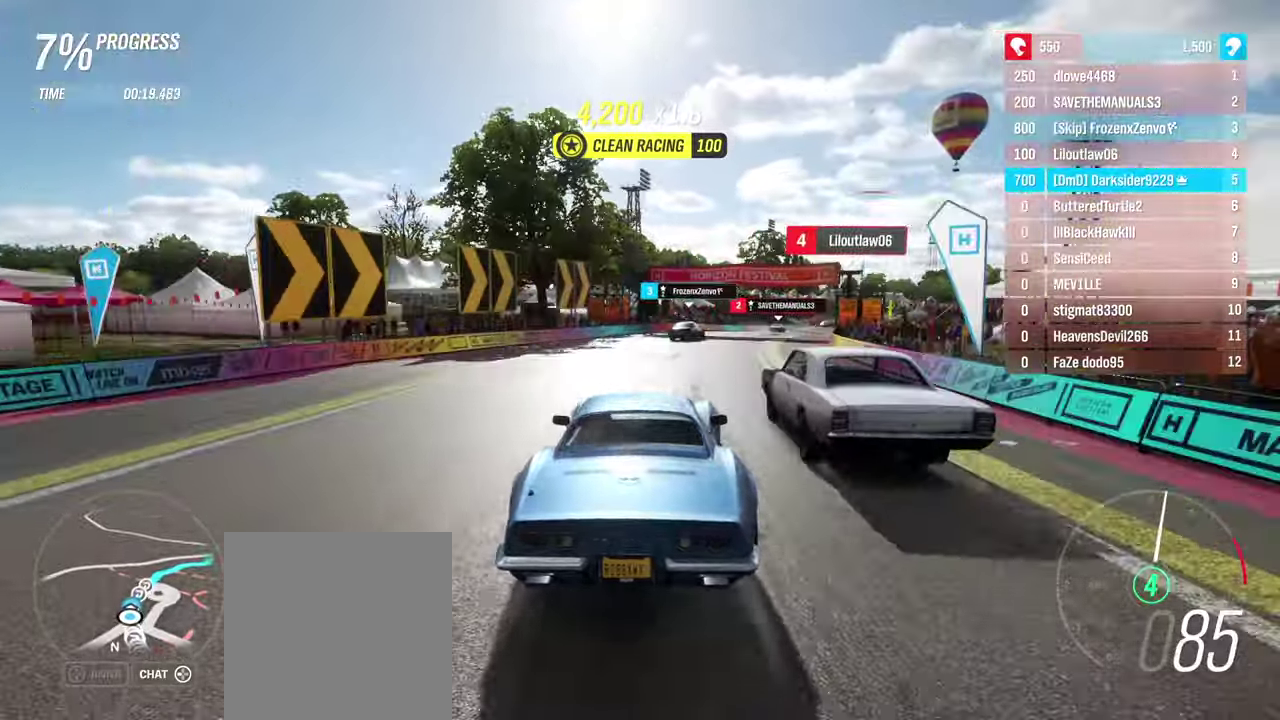
{"dt_ms": 500, "buttons": ["R2"], "left_stick": "center", "right_stick": "center", "events": [[350, "left_stick", "center"]]}
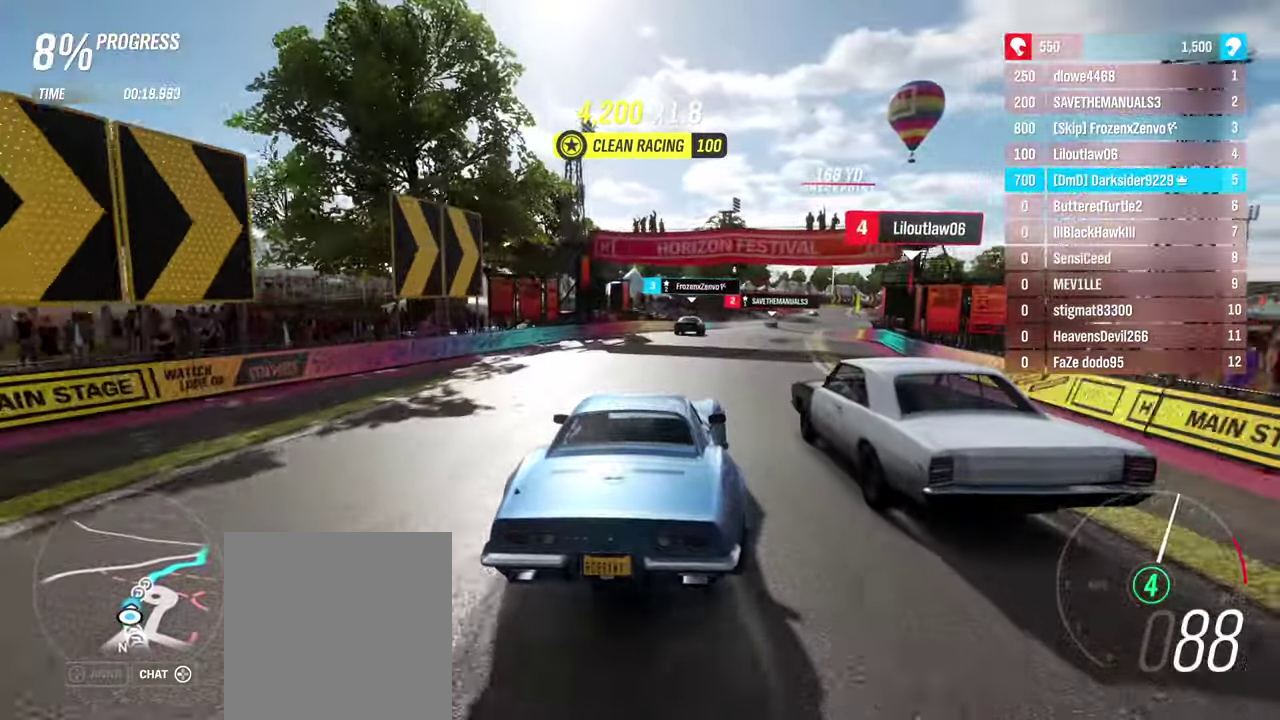
{"dt_ms": 400, "buttons": ["R2"], "left_stick": "center", "right_stick": "center", "events": [[67, "left_stick", "right"], [267, "left_stick", "center"]]}
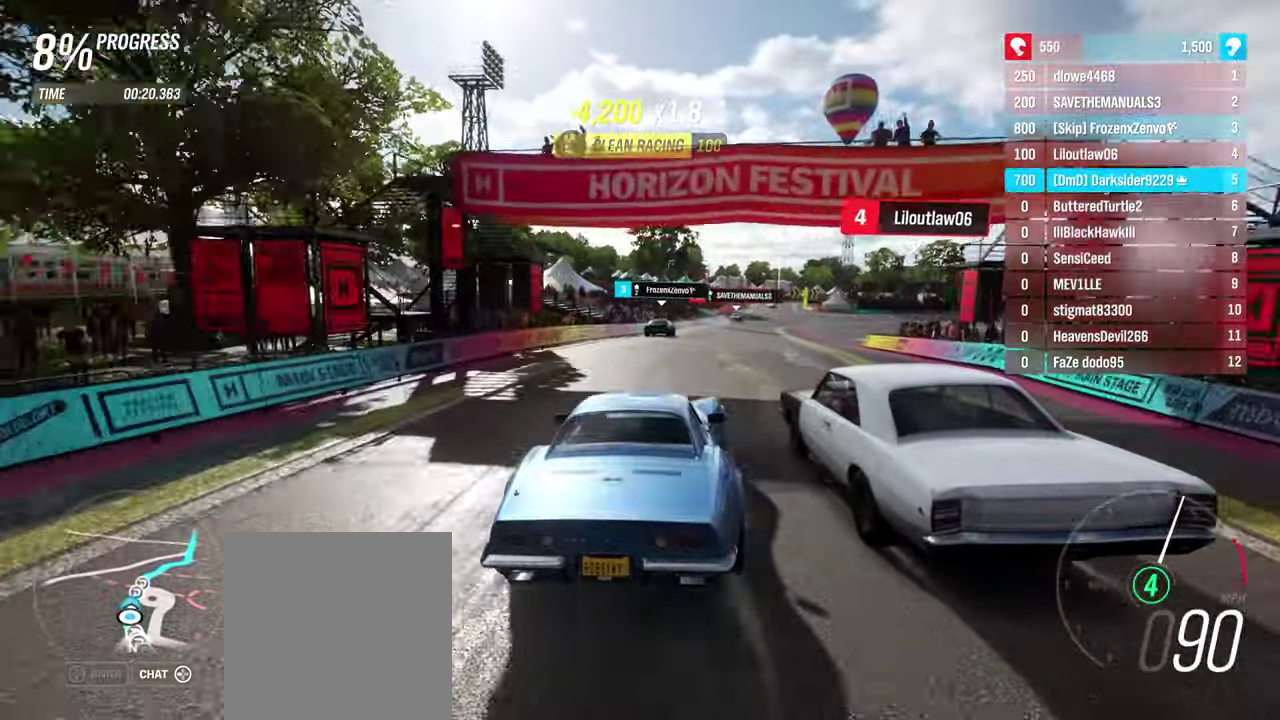
{"dt_ms": 400, "buttons": ["R2"], "left_stick": "center", "right_stick": "center", "events": [[84, "left_stick", "right"], [284, "left_stick", "center"]]}
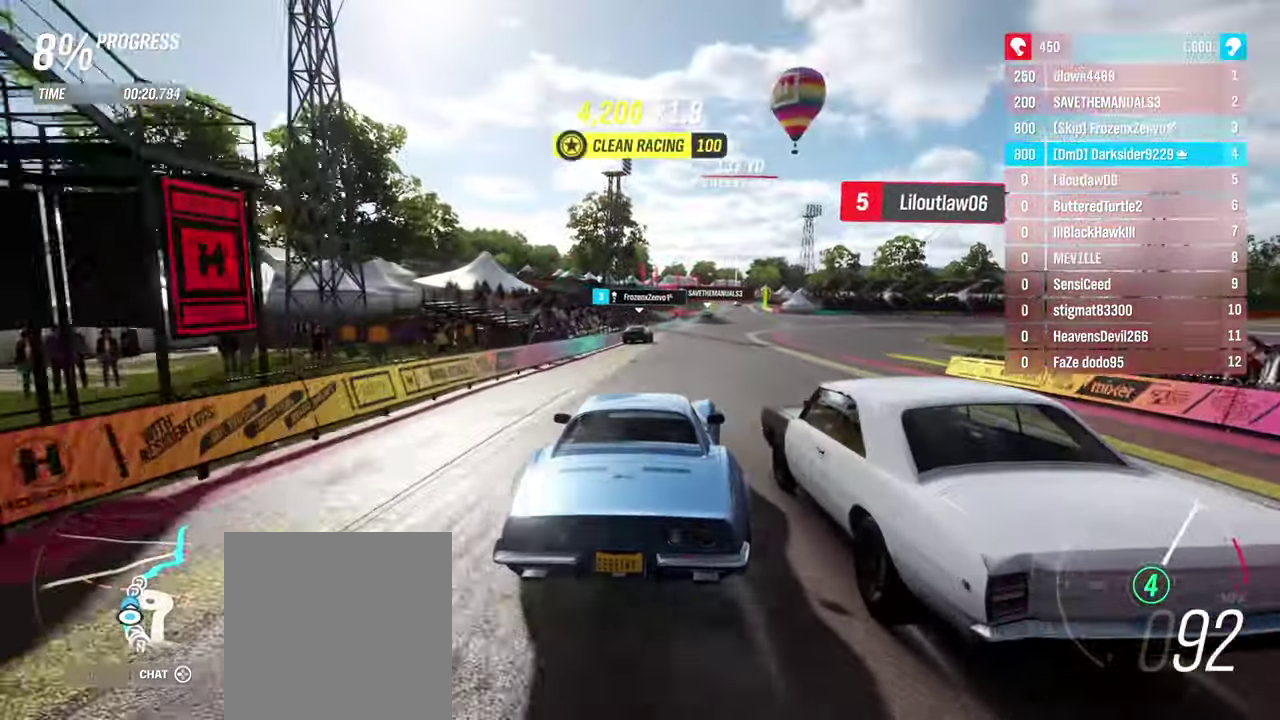
{"dt_ms": 500, "buttons": ["R2"], "left_stick": "center", "right_stick": "center", "events": [[50, "left_stick", "right"], [284, "left_stick", "center"]]}
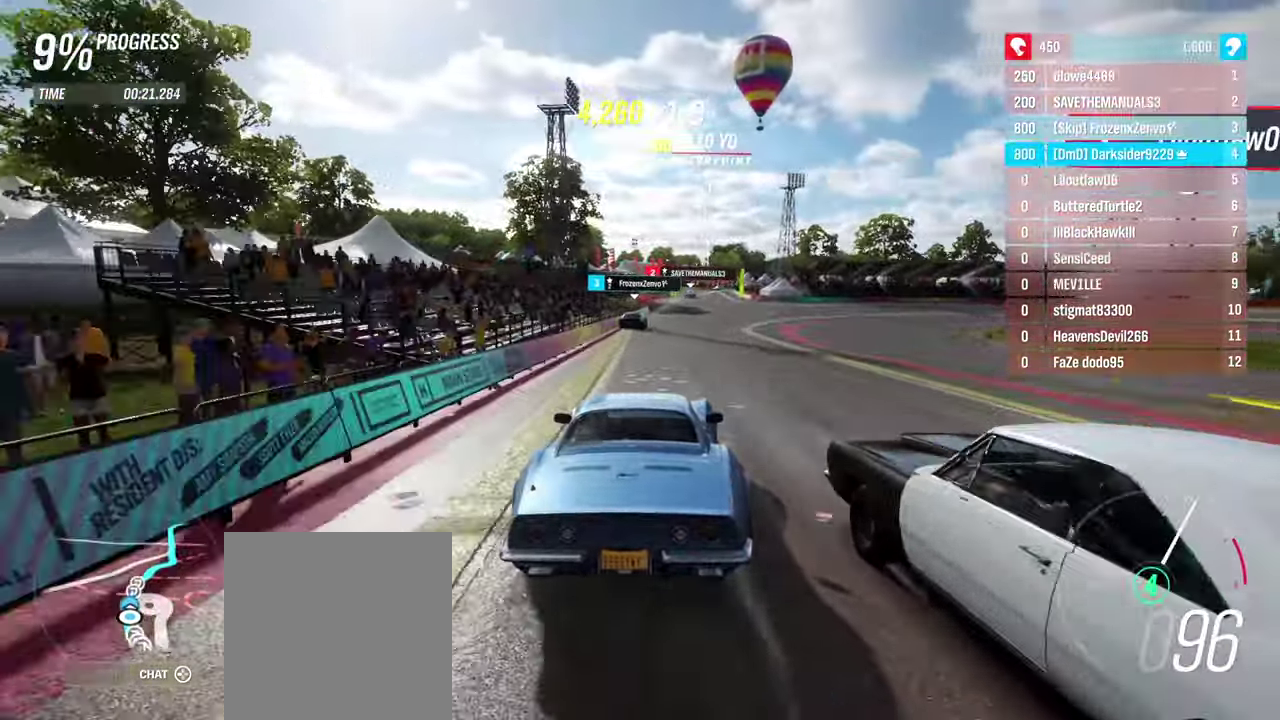
{"dt_ms": 400, "buttons": ["R2"], "left_stick": "right", "right_stick": "center", "events": [[367, "left_stick", "right"]]}